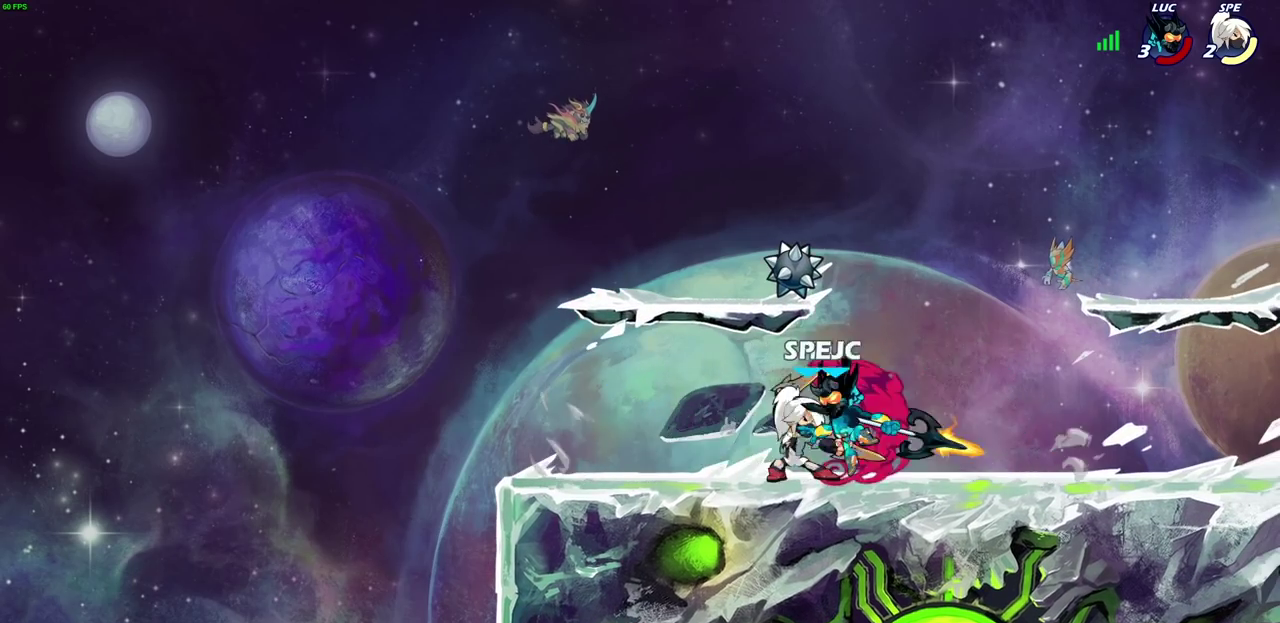
Gameplay with a controller (PlayStation layout); each line is a JSON object with the inputs held at the frame after it (dt_ms = milliseconds from this image to that frame). "events" lists button and stick changes between this image and that frame as [ms after this image, input, new state], when the widget could be followed in between.
{"dt_ms": 300, "buttons": [], "left_stick": "center", "right_stick": "center", "events": [[17, "left_stick", "center"]]}
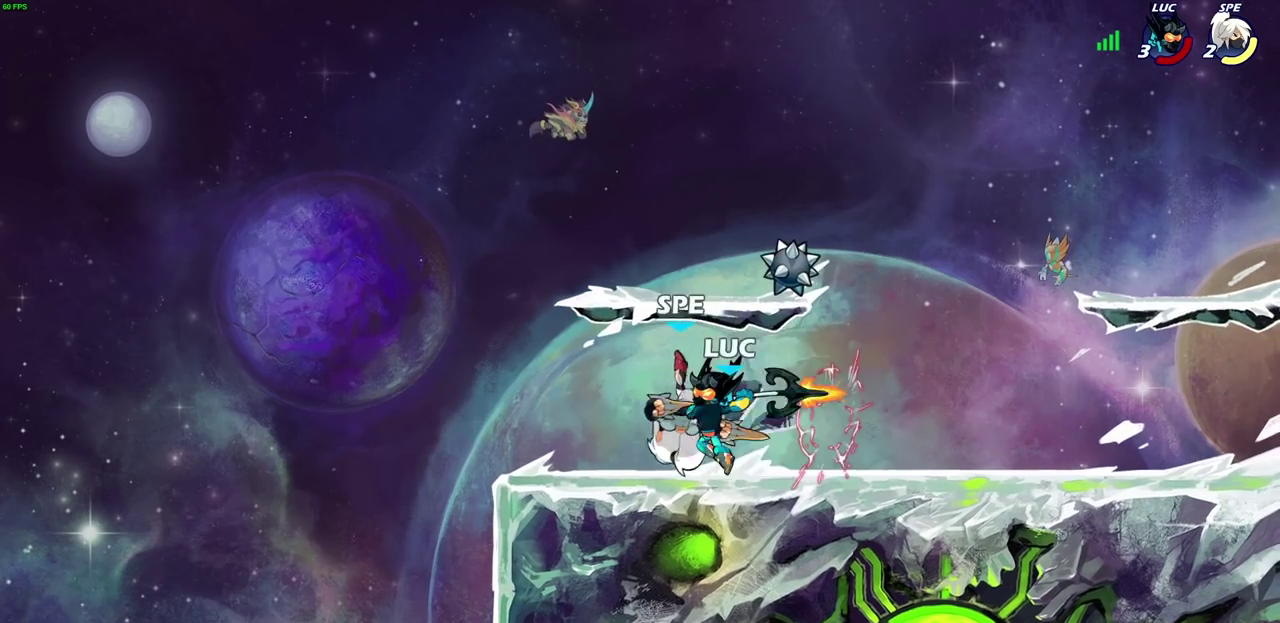
{"dt_ms": 500, "buttons": [], "left_stick": "right", "right_stick": "center", "events": [[267, "left_stick", "right"]]}
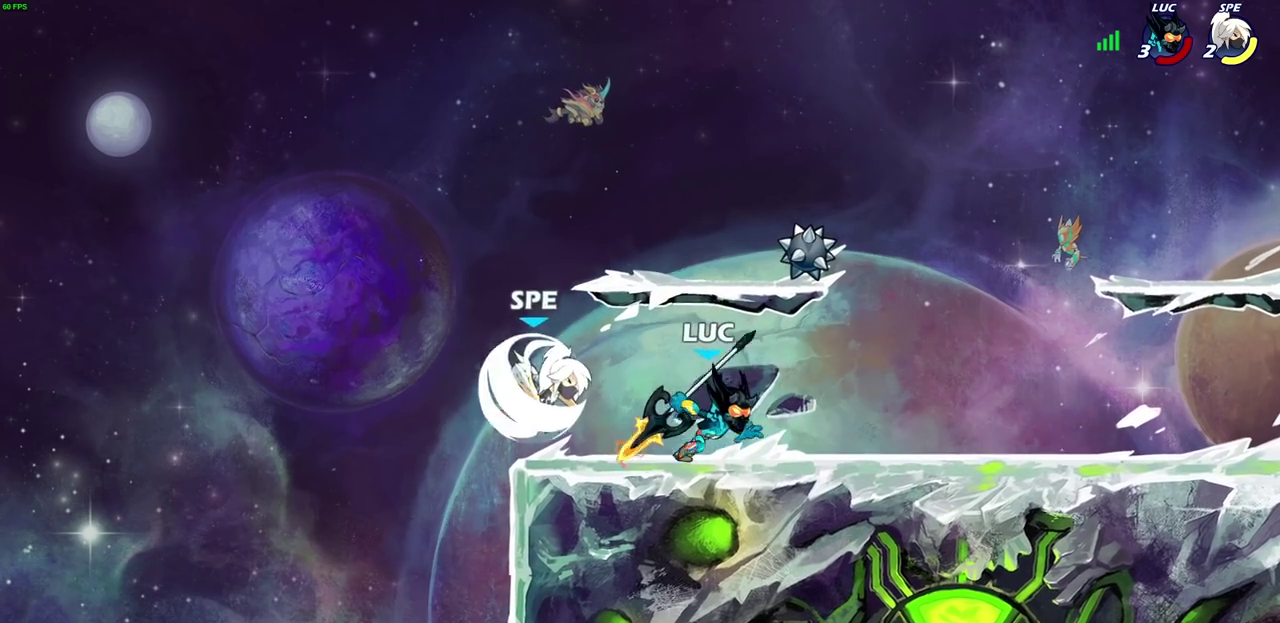
{"dt_ms": 700, "buttons": [], "left_stick": "center", "right_stick": "center", "events": [[100, "left_stick", "left"], [150, "R1", "down"], [167, "SQUARE", "down"], [267, "SQUARE", "up"], [267, "left_stick", "center"], [583, "R1", "up"]]}
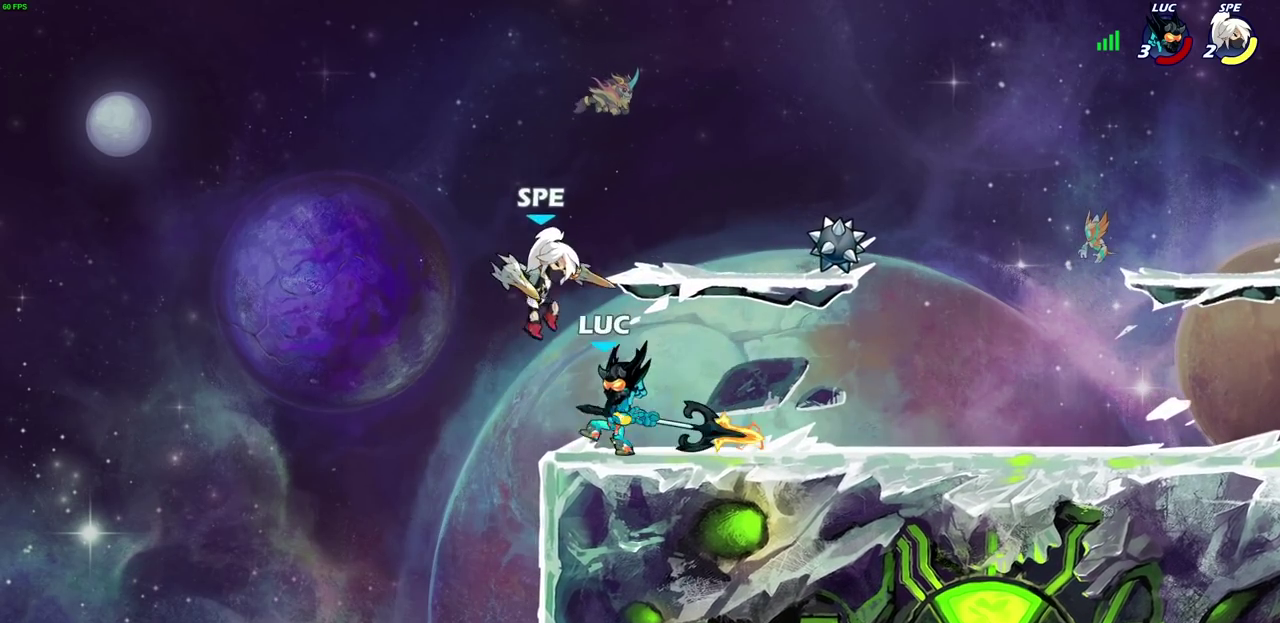
{"dt_ms": 300, "buttons": ["CROSS", "R2"], "left_stick": "up", "right_stick": "center", "events": [[100, "left_stick", "left"], [167, "left_stick", "up-left"], [183, "CROSS", "down"], [233, "R2", "down"], [267, "left_stick", "up"]]}
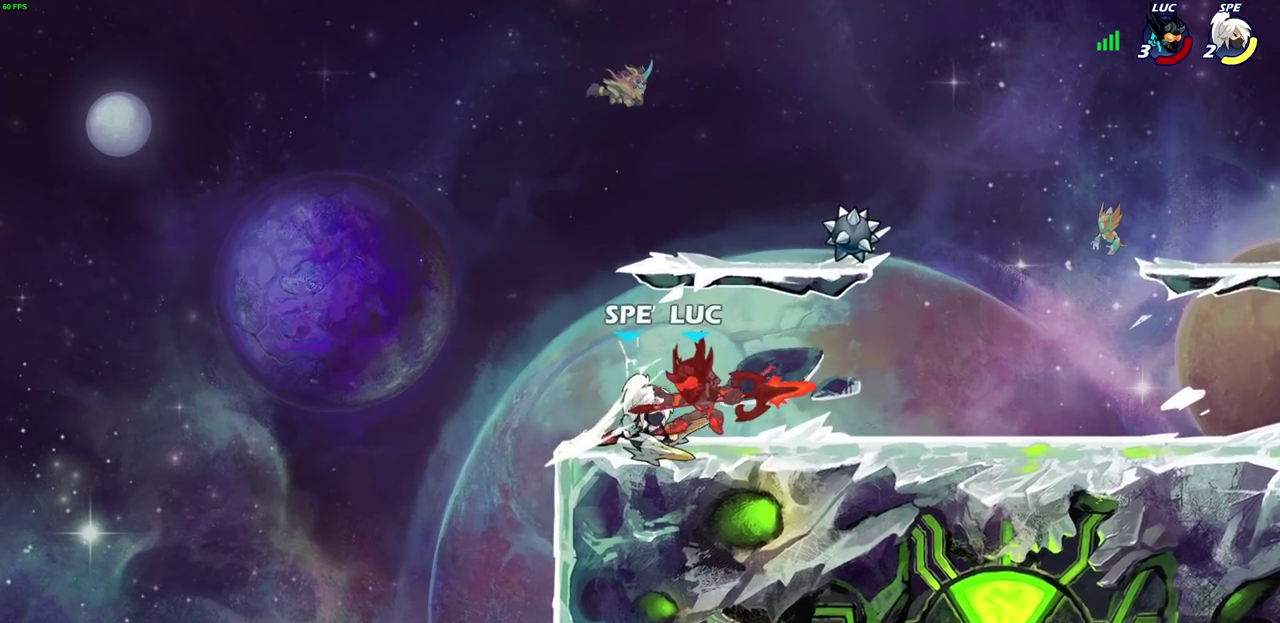
{"dt_ms": 500, "buttons": [], "left_stick": "up-right", "right_stick": "center", "events": [[67, "CROSS", "up"], [67, "left_stick", "up-right"], [117, "R2", "up"], [217, "CROSS", "down"], [233, "R2", "down"], [467, "CROSS", "up"], [467, "R2", "up"]]}
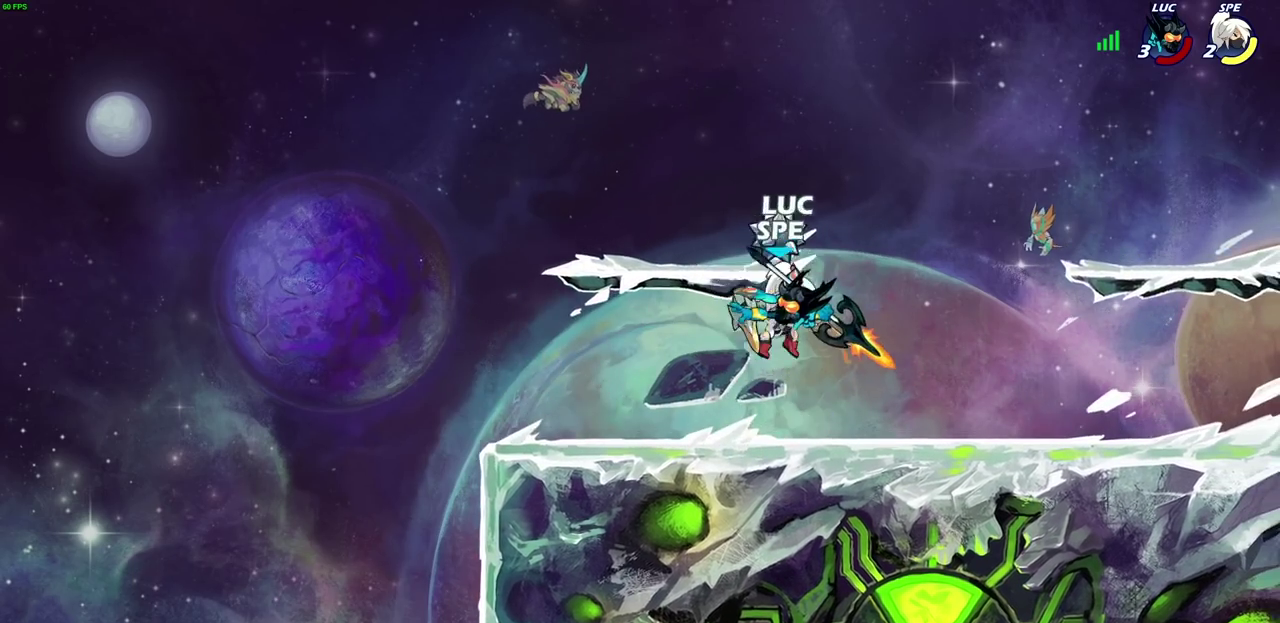
{"dt_ms": 700, "buttons": [], "left_stick": "down-left", "right_stick": "center"}
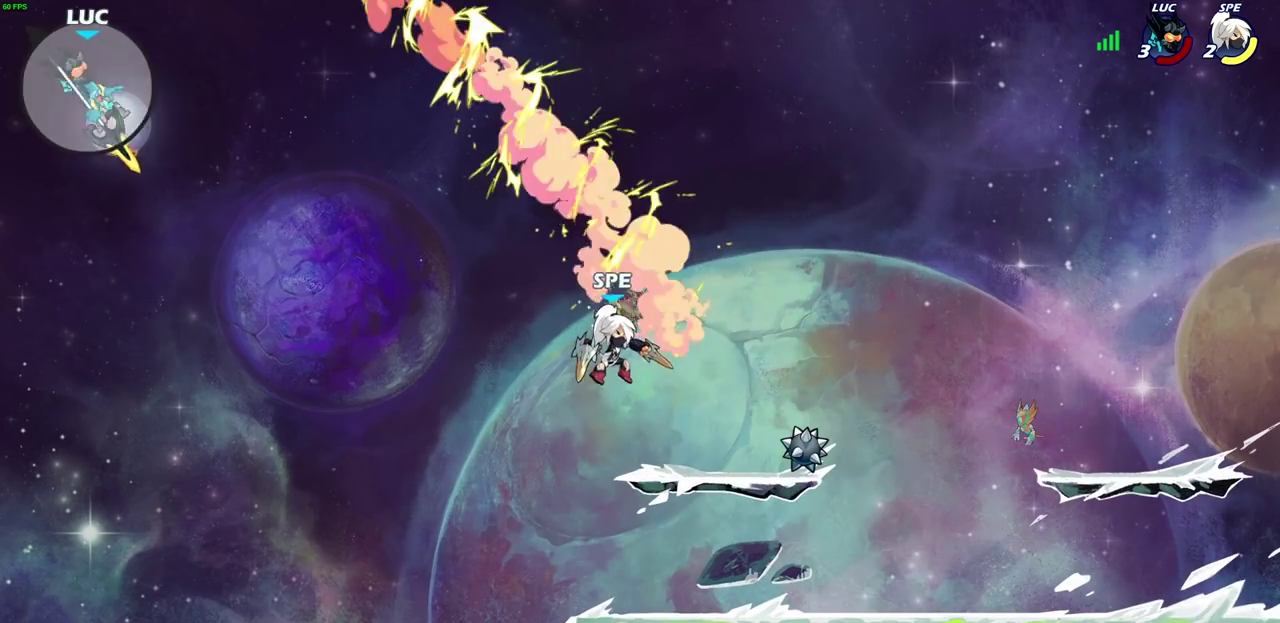
{"dt_ms": 300, "buttons": ["R2"], "left_stick": "center", "right_stick": "center", "events": [[100, "R2", "down"], [200, "R2", "up"], [283, "R2", "down"], [283, "left_stick", "center"]]}
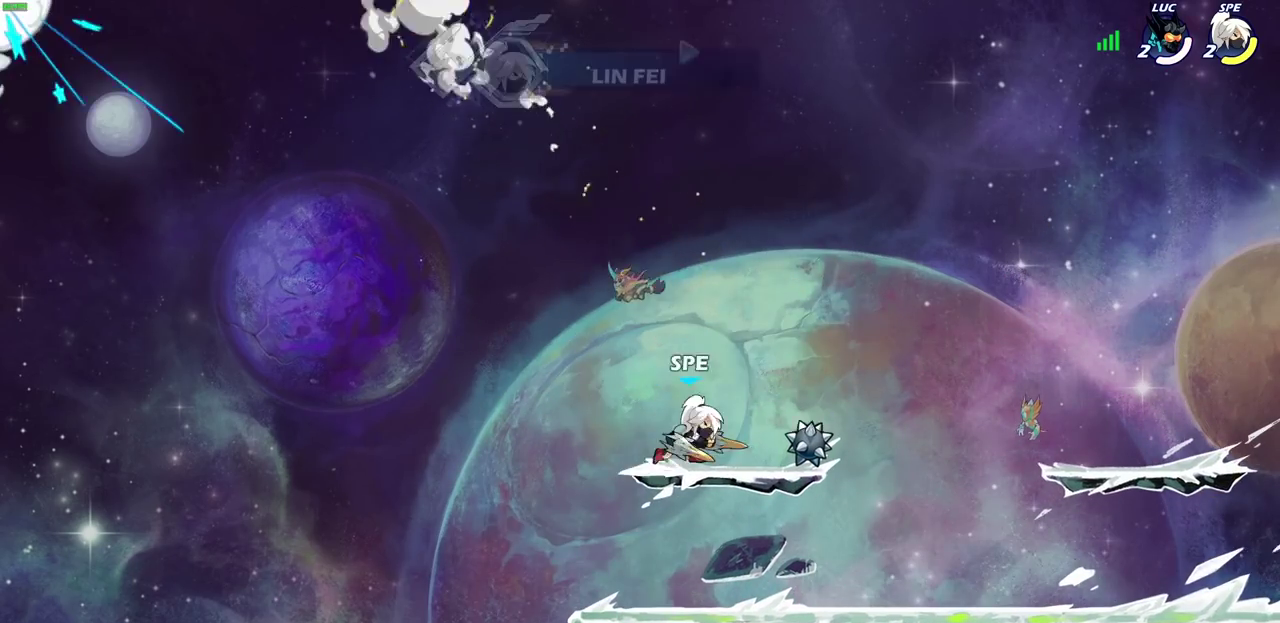
{"dt_ms": 400, "buttons": [], "left_stick": "center", "right_stick": "center", "events": [[67, "R2", "up"]]}
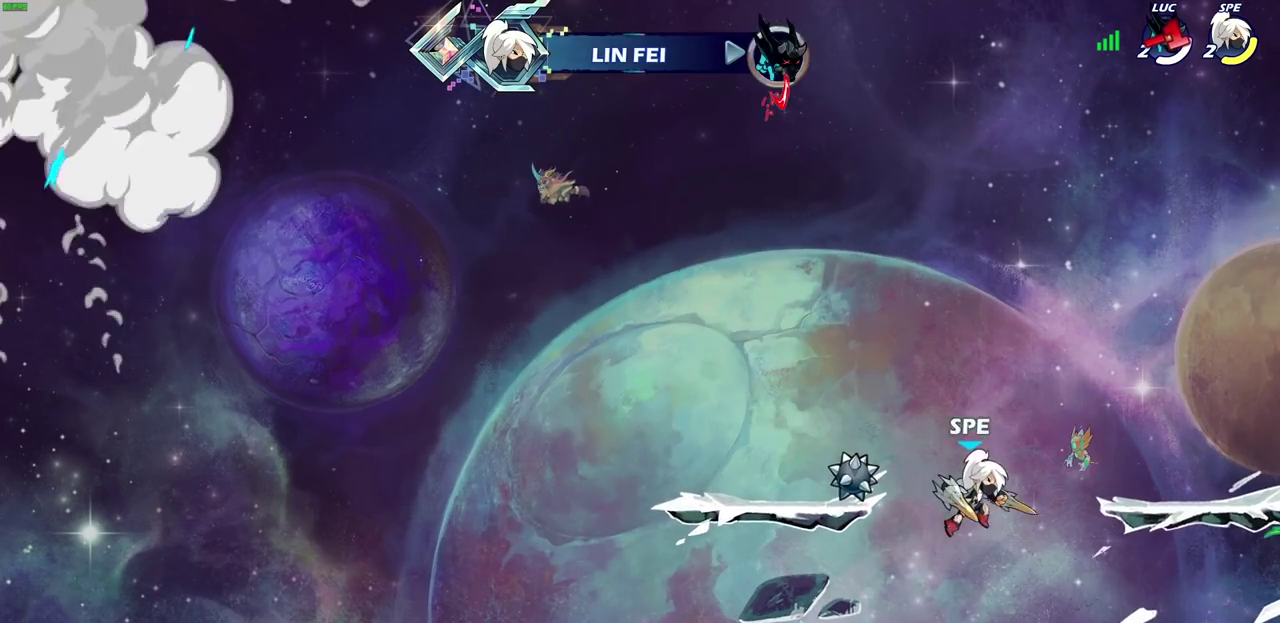
{"dt_ms": 600, "buttons": [], "left_stick": "center", "right_stick": "center", "events": []}
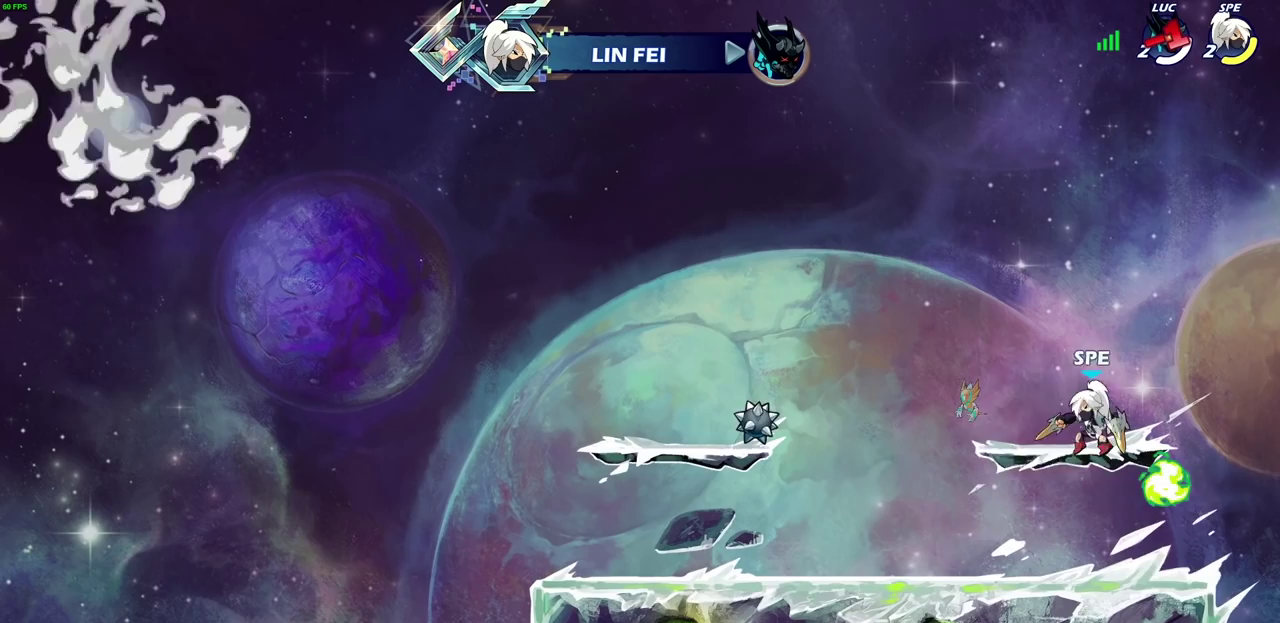
{"dt_ms": 700, "buttons": [], "left_stick": "center", "right_stick": "center", "events": []}
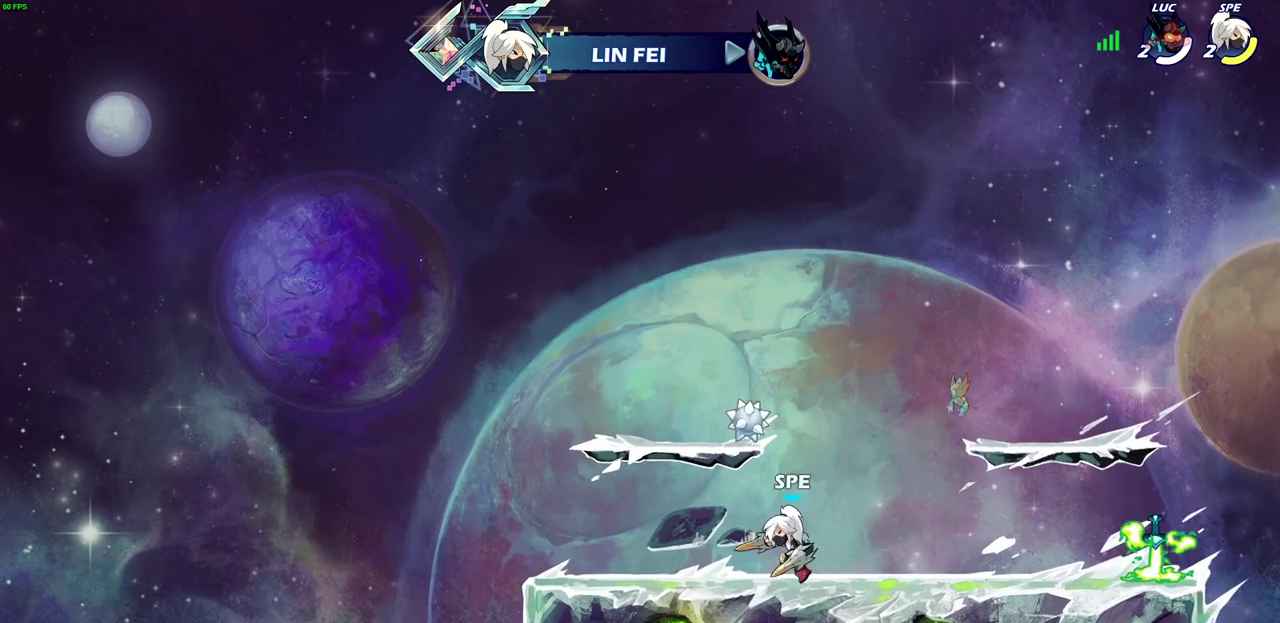
{"dt_ms": 300, "buttons": [], "left_stick": "center", "right_stick": "center", "events": []}
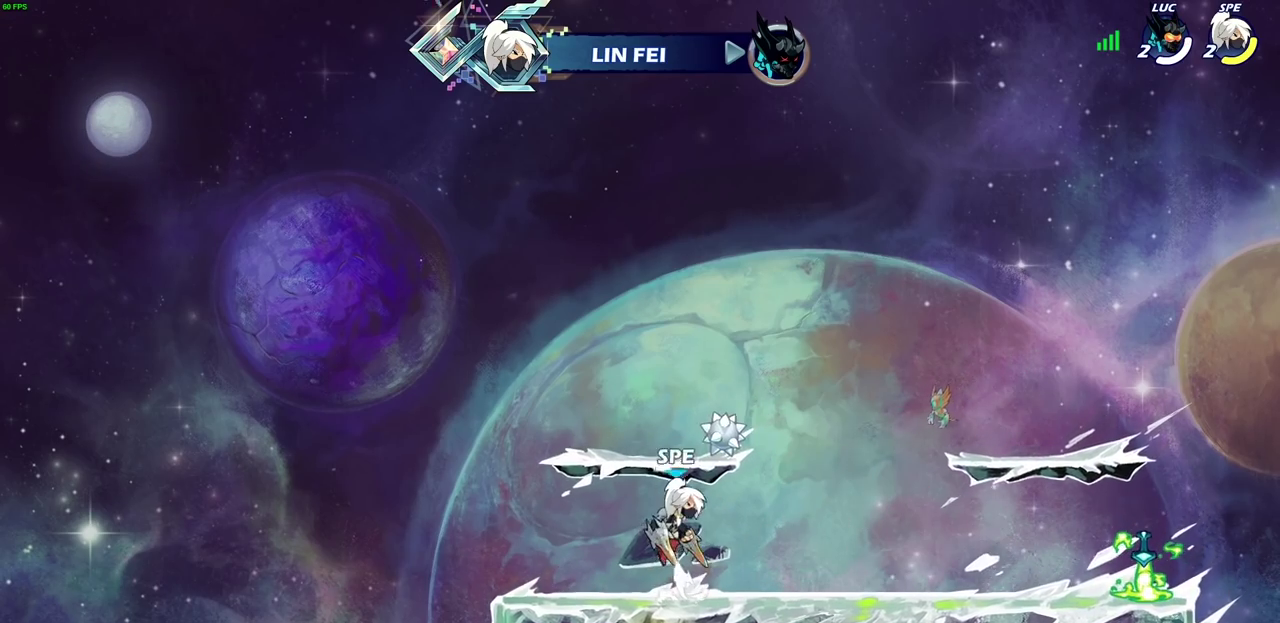
{"dt_ms": 400, "buttons": [], "left_stick": "center", "right_stick": "center", "events": []}
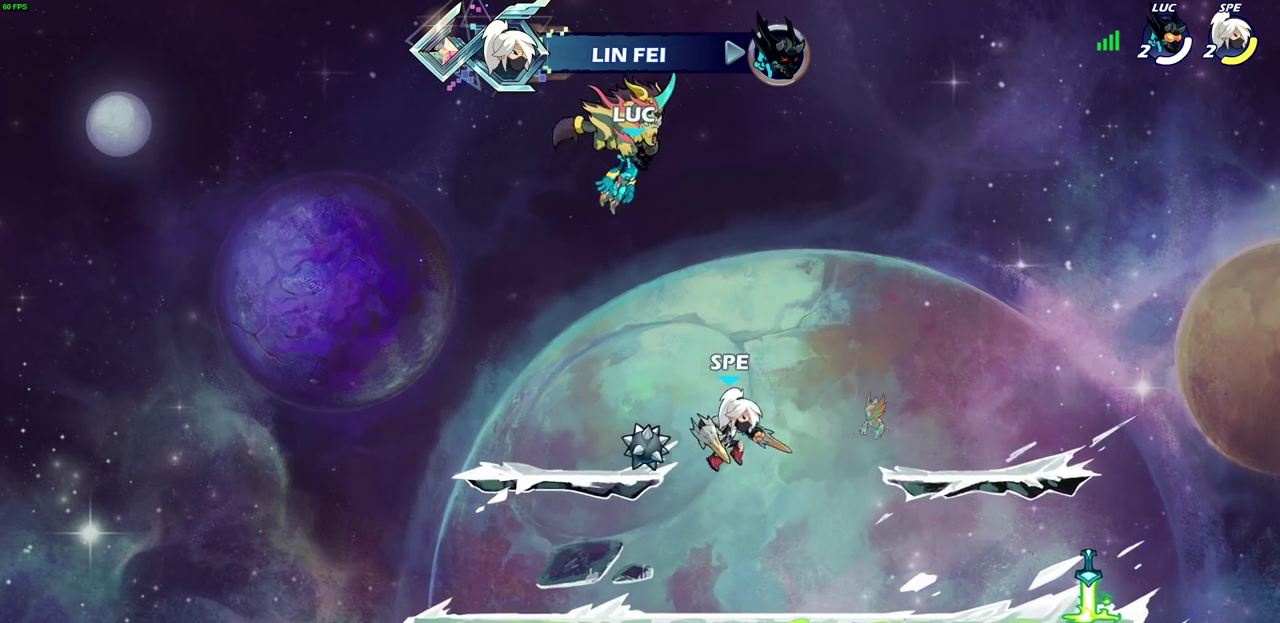
{"dt_ms": 700, "buttons": [], "left_stick": "center", "right_stick": "center", "events": []}
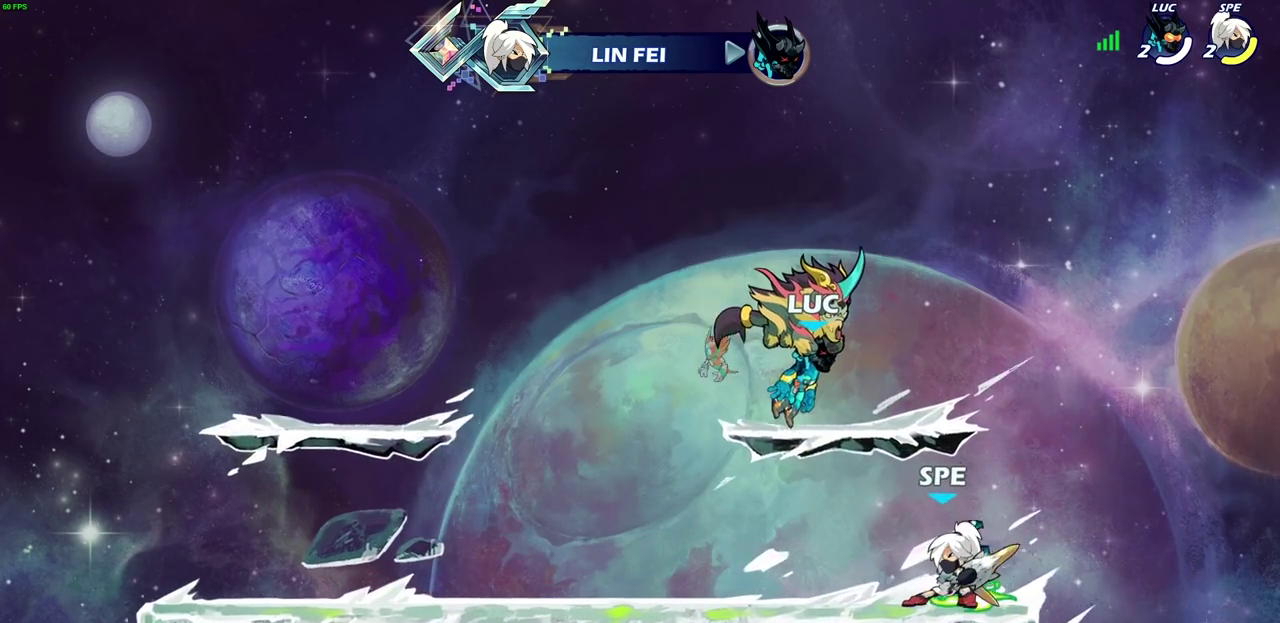
{"dt_ms": 400, "buttons": [], "left_stick": "center", "right_stick": "center", "events": []}
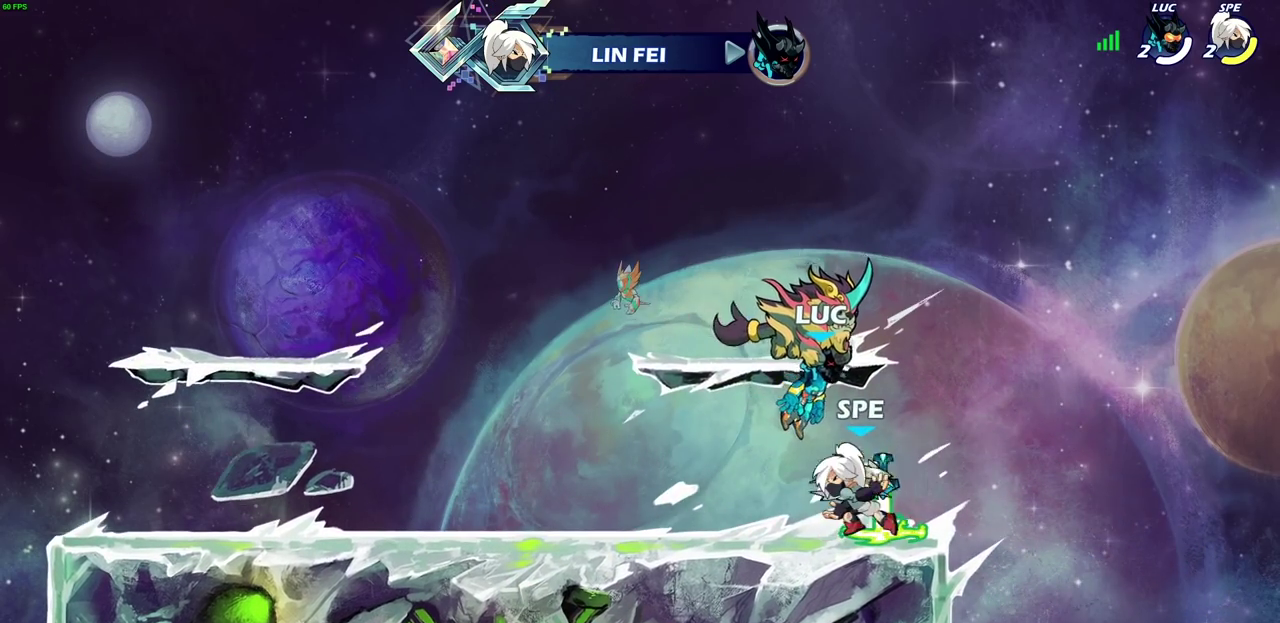
{"dt_ms": 500, "buttons": [], "left_stick": "center", "right_stick": "center", "events": []}
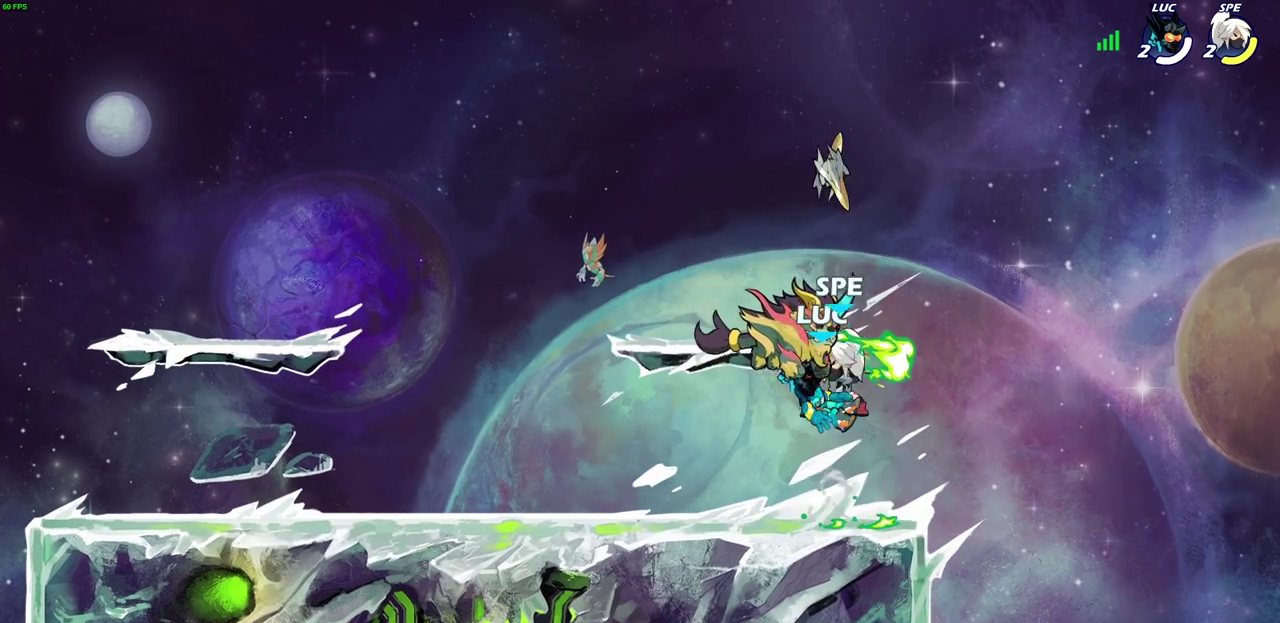
{"dt_ms": 400, "buttons": [], "left_stick": "center", "right_stick": "center", "events": []}
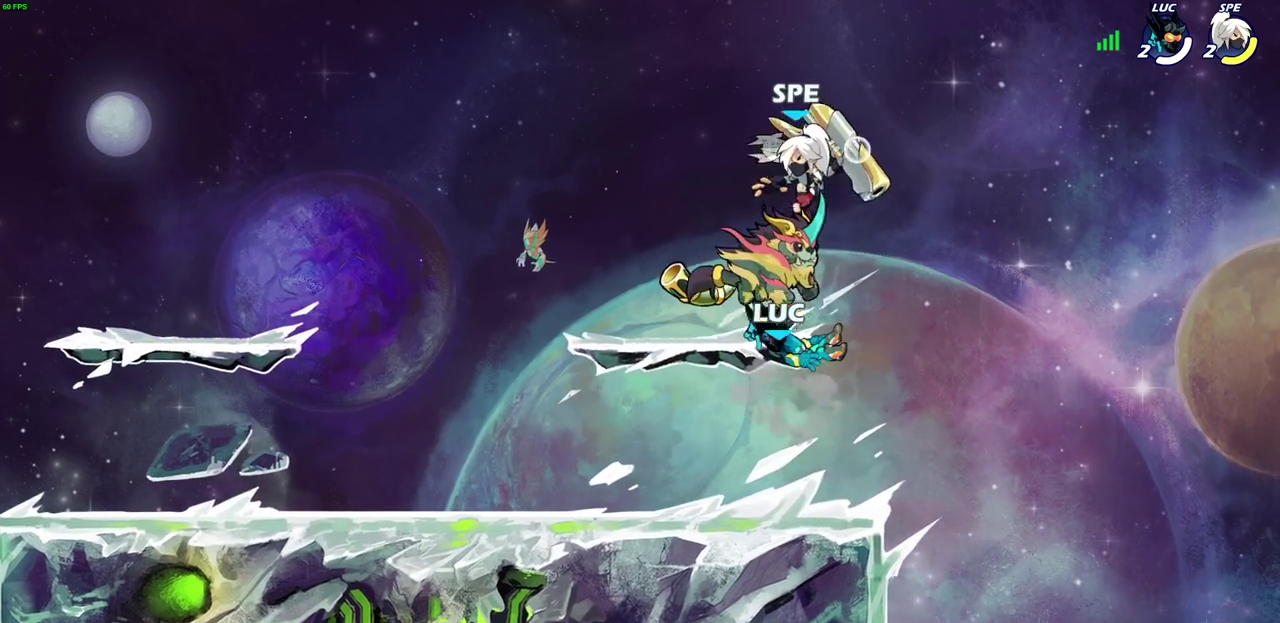
{"dt_ms": 700, "buttons": ["CROSS"], "left_stick": "right", "right_stick": "center", "events": [[217, "left_stick", "left"], [350, "CROSS", "down"], [483, "left_stick", "up-left"], [533, "CROSS", "up"], [583, "CROSS", "down"], [633, "left_stick", "right"]]}
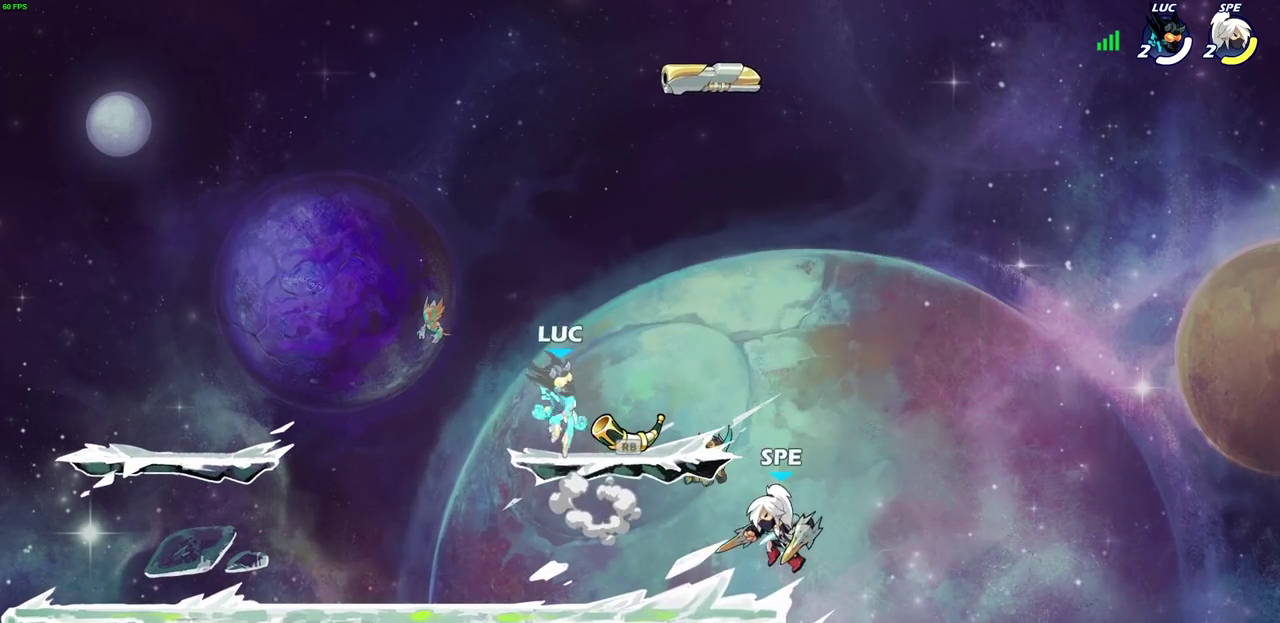
{"dt_ms": 400, "buttons": [], "left_stick": "down-left", "right_stick": "center", "events": [[17, "CROSS", "up"], [233, "left_stick", "down"], [383, "left_stick", "down-left"]]}
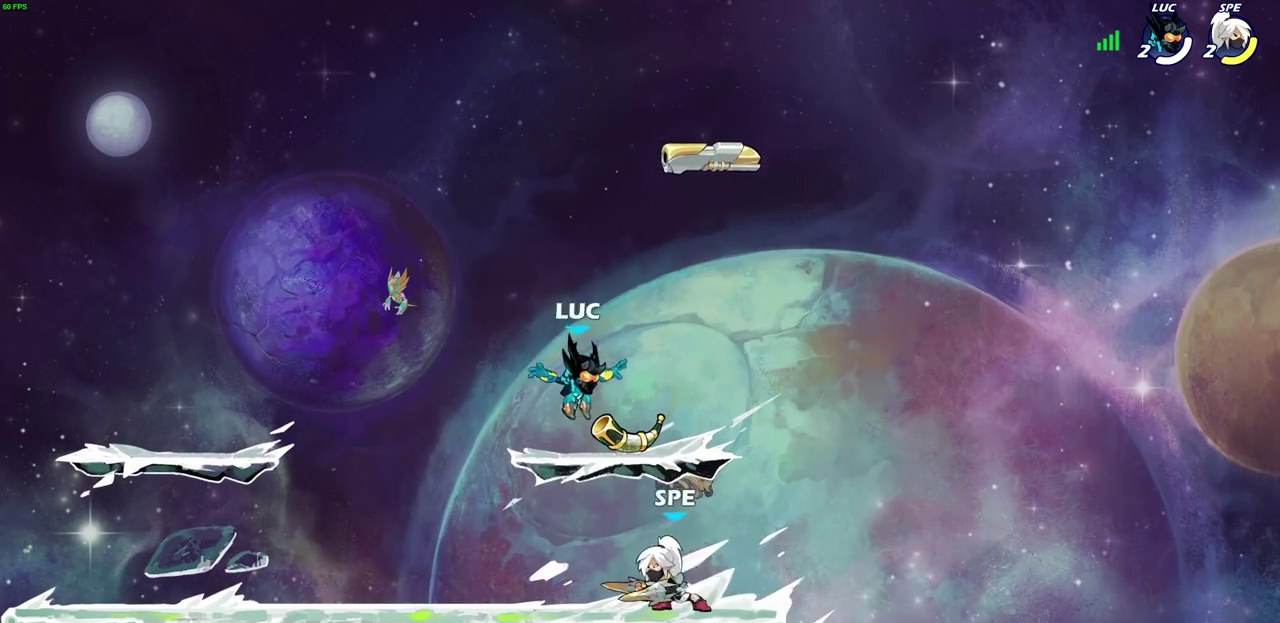
{"dt_ms": 600, "buttons": [], "left_stick": "center", "right_stick": "center", "events": [[100, "R1", "down"], [217, "R1", "up"], [350, "left_stick", "up-right"], [417, "SQUARE", "down"], [417, "left_stick", "center"], [500, "SQUARE", "up"]]}
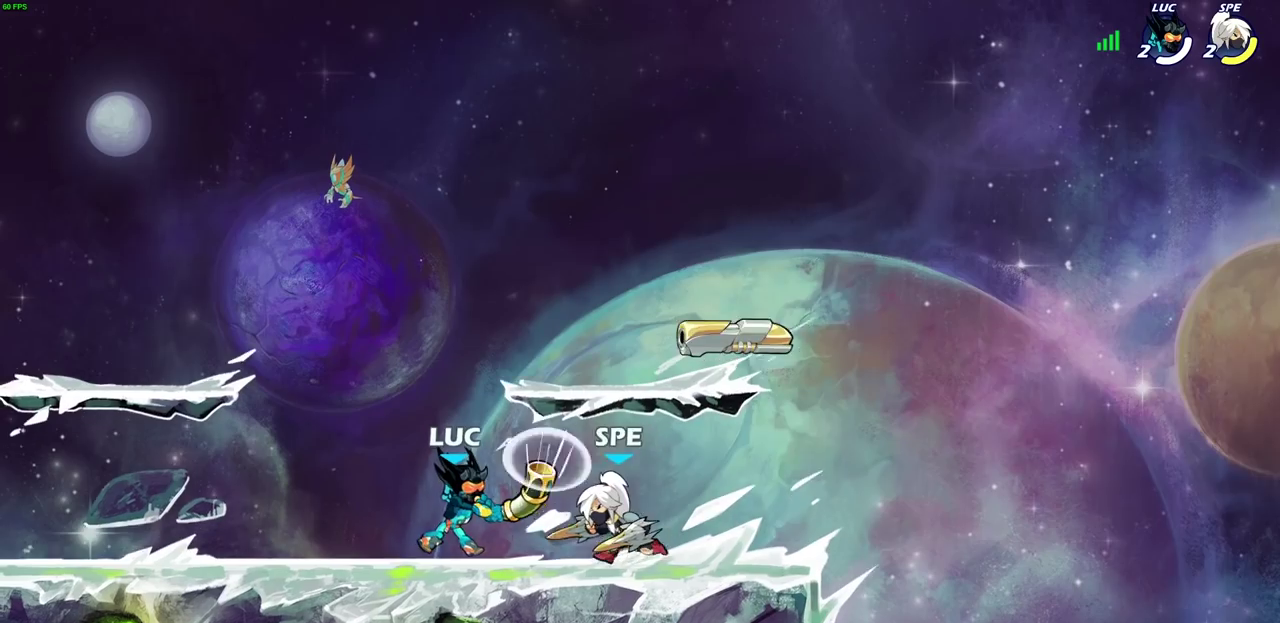
{"dt_ms": 400, "buttons": ["SQUARE"], "left_stick": "center", "right_stick": "center", "events": [[17, "SQUARE", "down"], [117, "SQUARE", "up"], [200, "SQUARE", "down"], [283, "SQUARE", "up"], [367, "SQUARE", "down"]]}
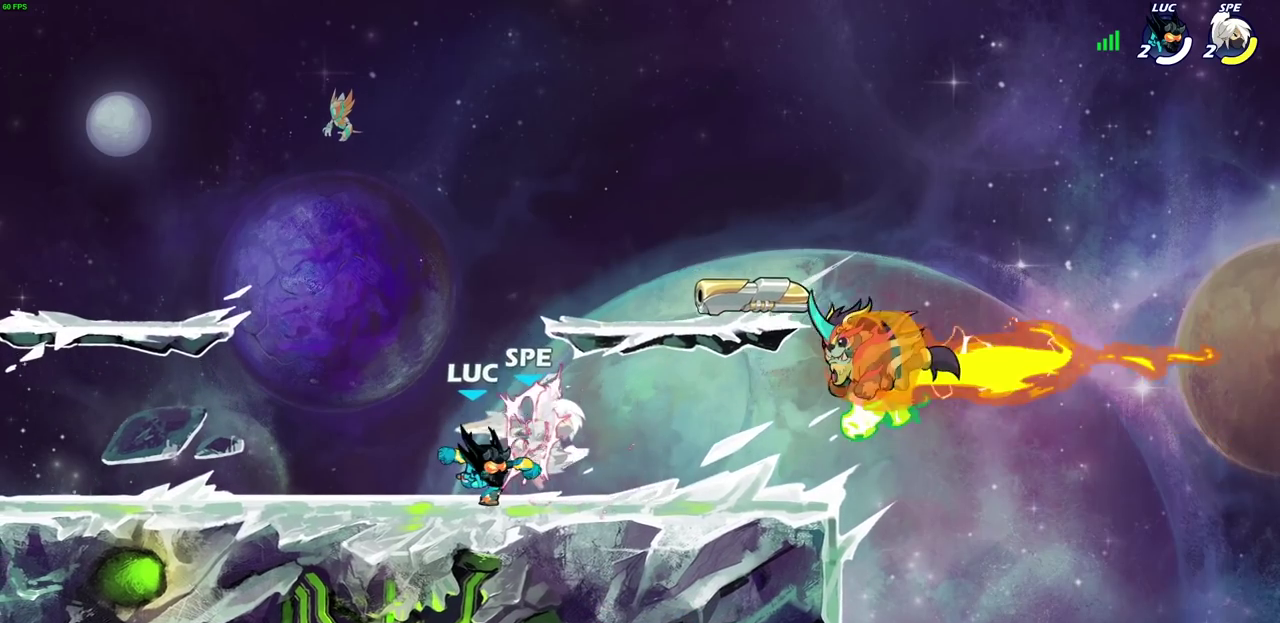
{"dt_ms": 300, "buttons": [], "left_stick": "center", "right_stick": "center", "events": [[67, "SQUARE", "up"], [150, "SQUARE", "down"], [267, "SQUARE", "up"]]}